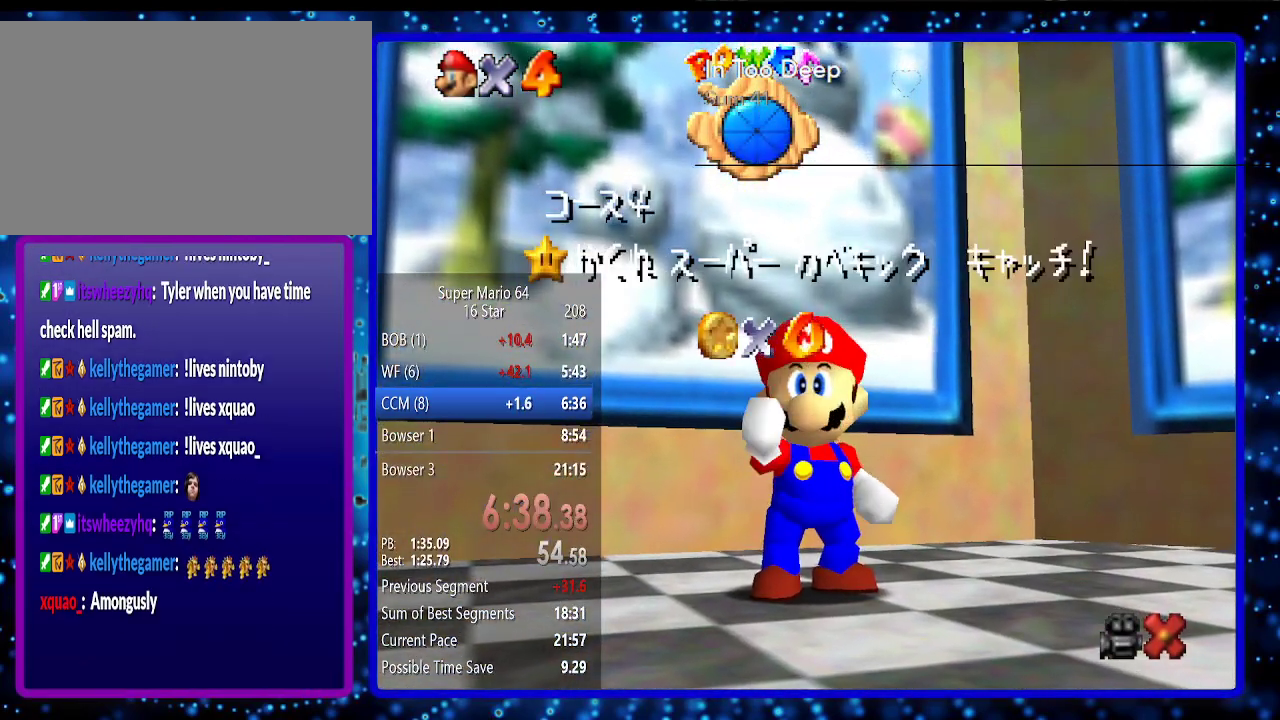
Gameplay with a controller (Nintendo layout); each line is a JSON object with the inputs held at the frame after it. "events" lists button and stick changes between this image and that frame as [ms after this image, input, new state], when the widget could be followed in between. Not read: L3 R3.
{"buttons": ["A"], "left_stick": "center", "events": [[300, "A", "down"], [400, "A", "up"], [483, "A", "down"]]}
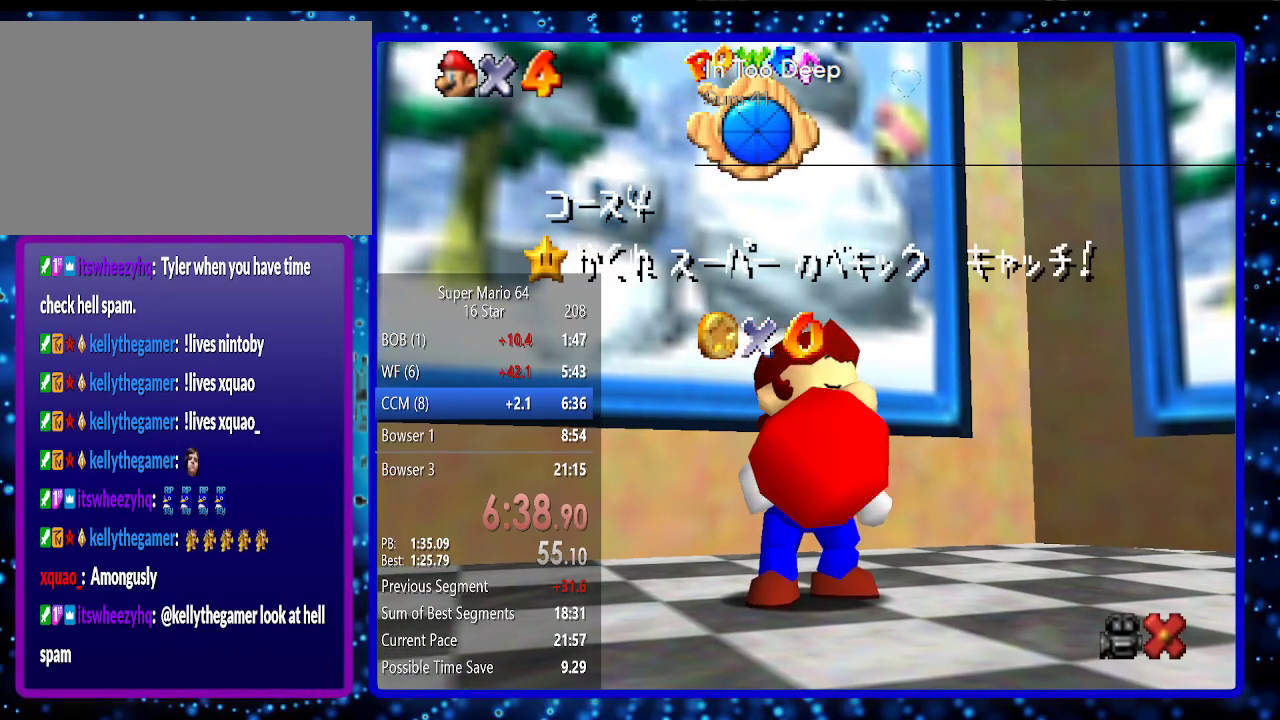
{"buttons": [], "left_stick": "center", "events": [[83, "A", "up"], [167, "A", "down"], [233, "A", "up"], [367, "A", "down"], [483, "A", "up"]]}
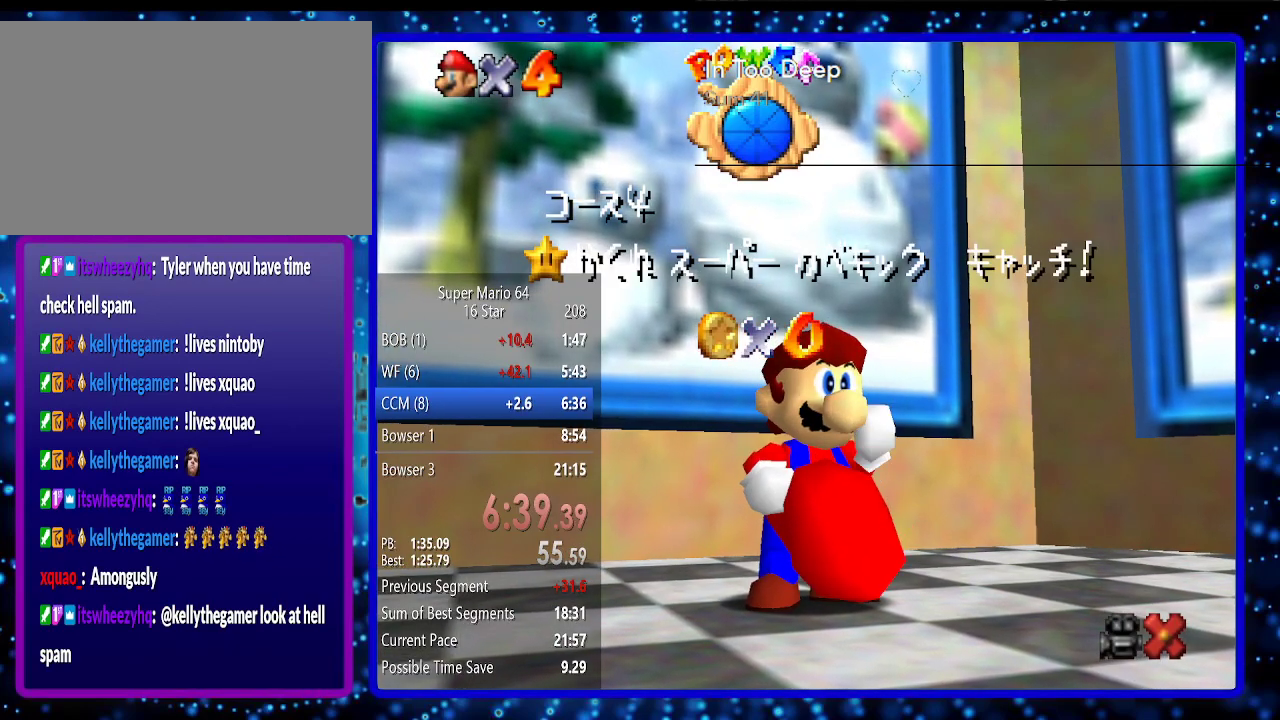
{"buttons": ["A"], "left_stick": "center", "events": [[50, "A", "down"], [133, "A", "up"], [200, "A", "down"], [300, "A", "up"], [417, "A", "down"]]}
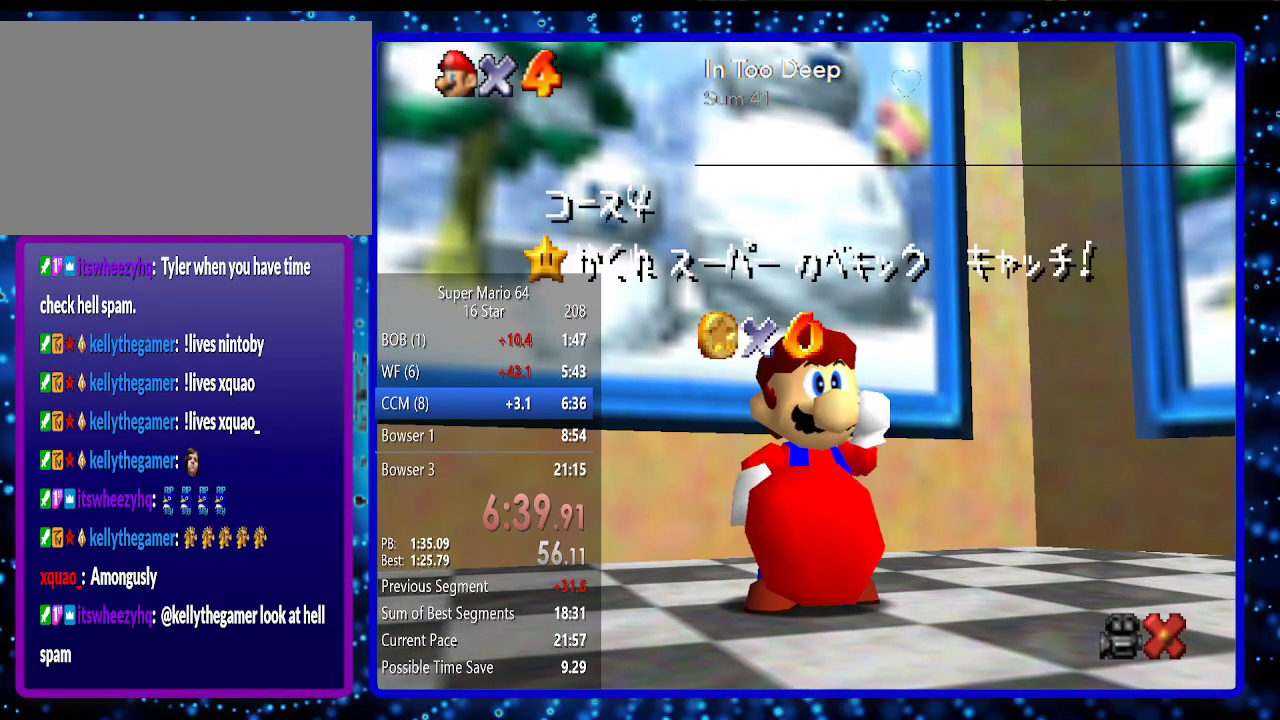
{"buttons": ["A"], "left_stick": "center", "events": [[17, "A", "up"], [133, "A", "down"], [183, "A", "up"], [333, "A", "down"], [383, "A", "up"], [483, "A", "down"]]}
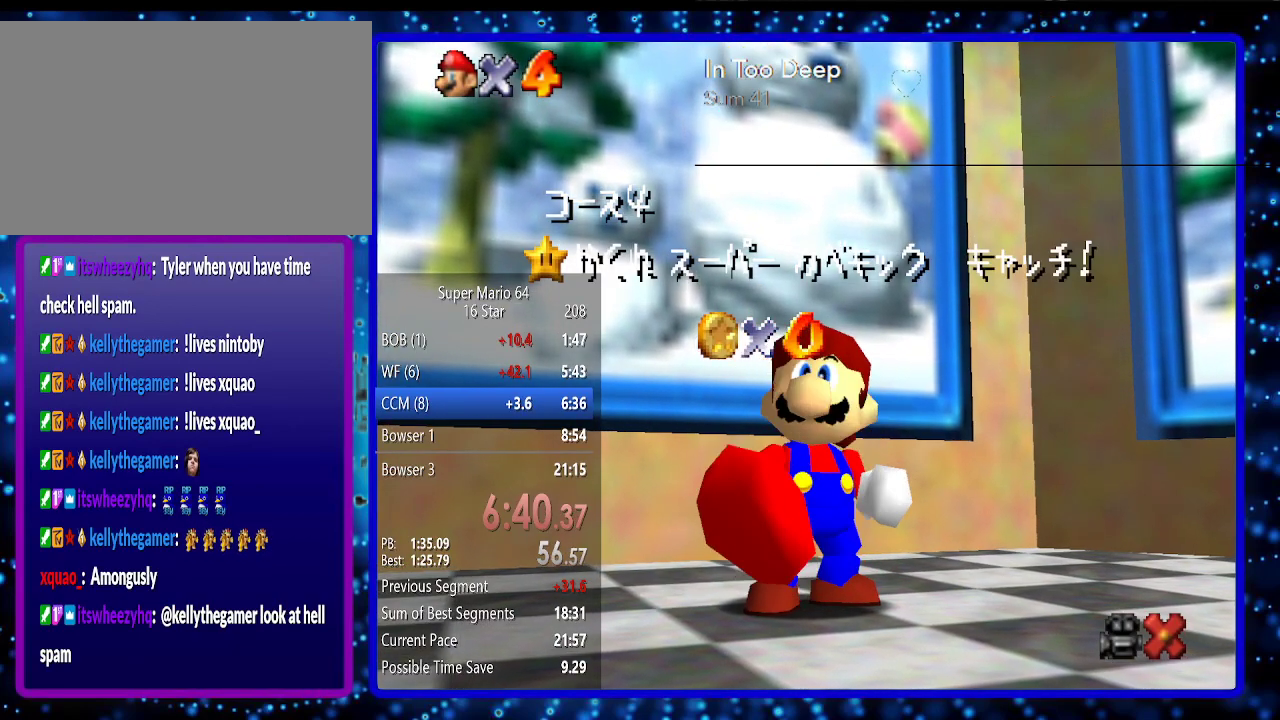
{"buttons": [], "left_stick": "center", "events": [[83, "A", "up"], [183, "A", "down"], [283, "A", "up"], [367, "A", "down"], [450, "A", "up"]]}
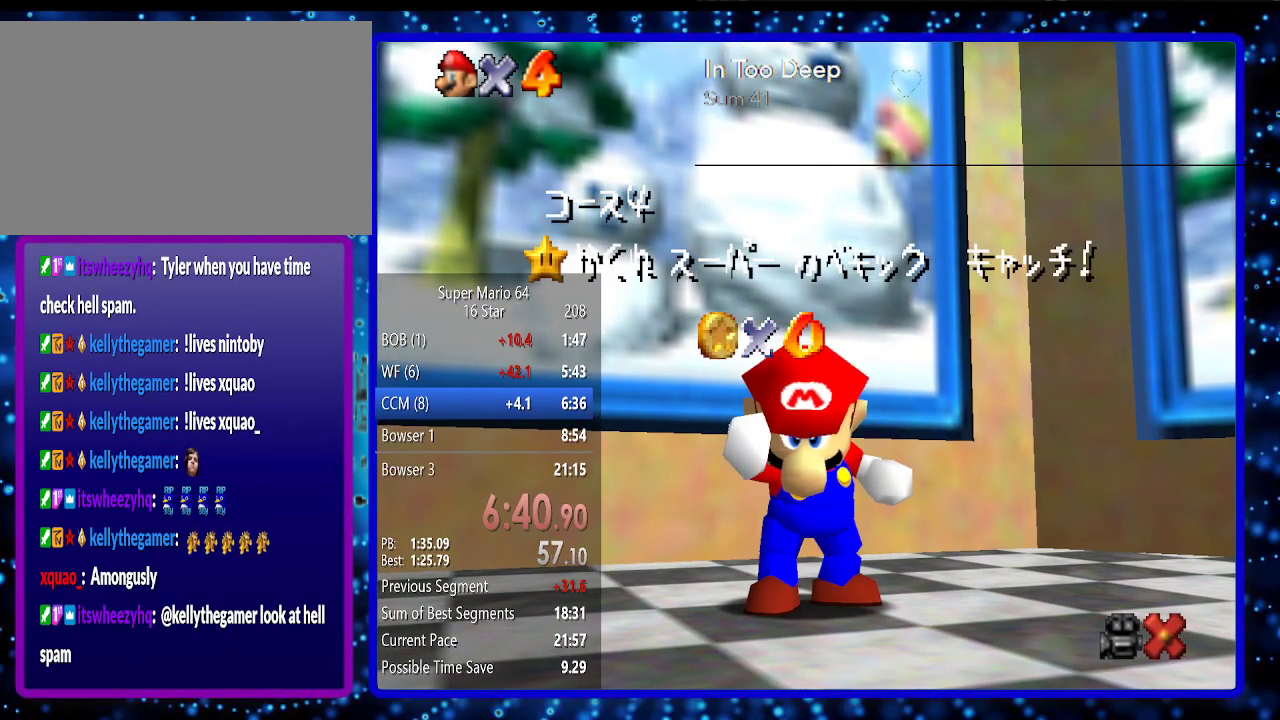
{"buttons": ["A"], "left_stick": "center", "events": [[50, "A", "down"], [150, "A", "up"], [267, "A", "down"], [400, "A", "up"], [483, "A", "down"]]}
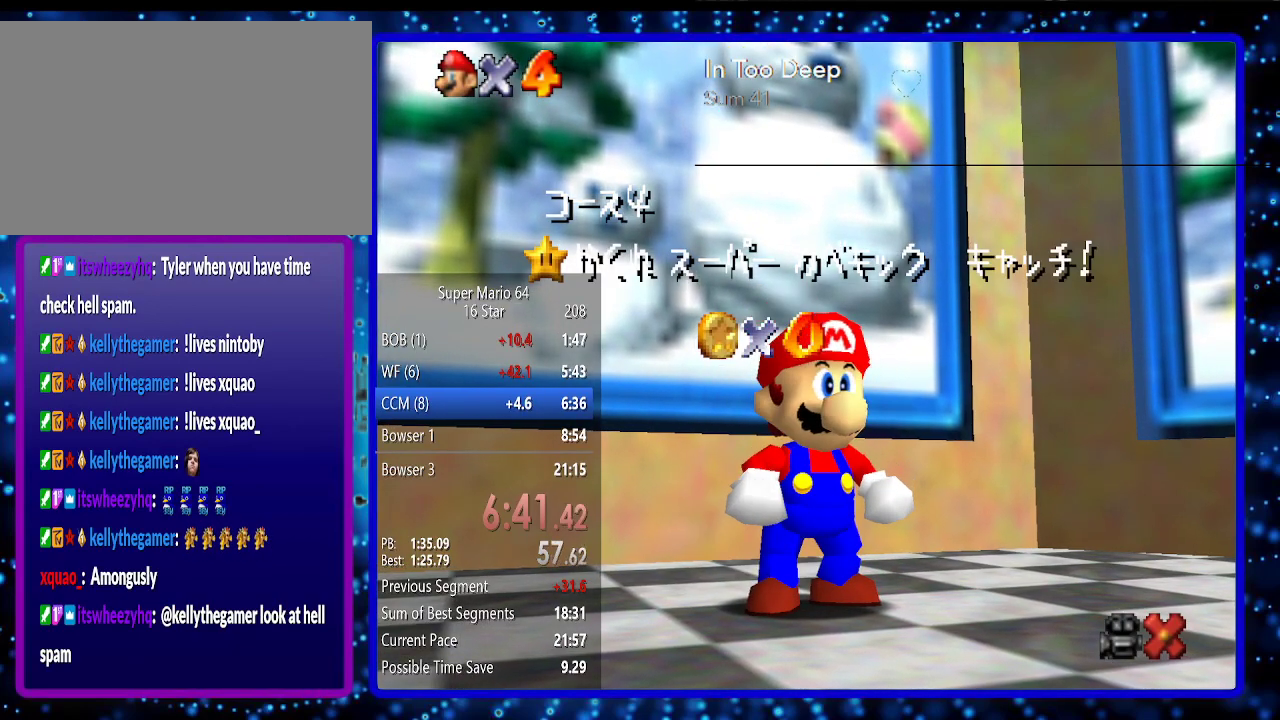
{"buttons": [], "left_stick": "center", "events": [[50, "A", "up"], [183, "A", "down"], [233, "A", "up"], [333, "A", "down"], [417, "A", "up"]]}
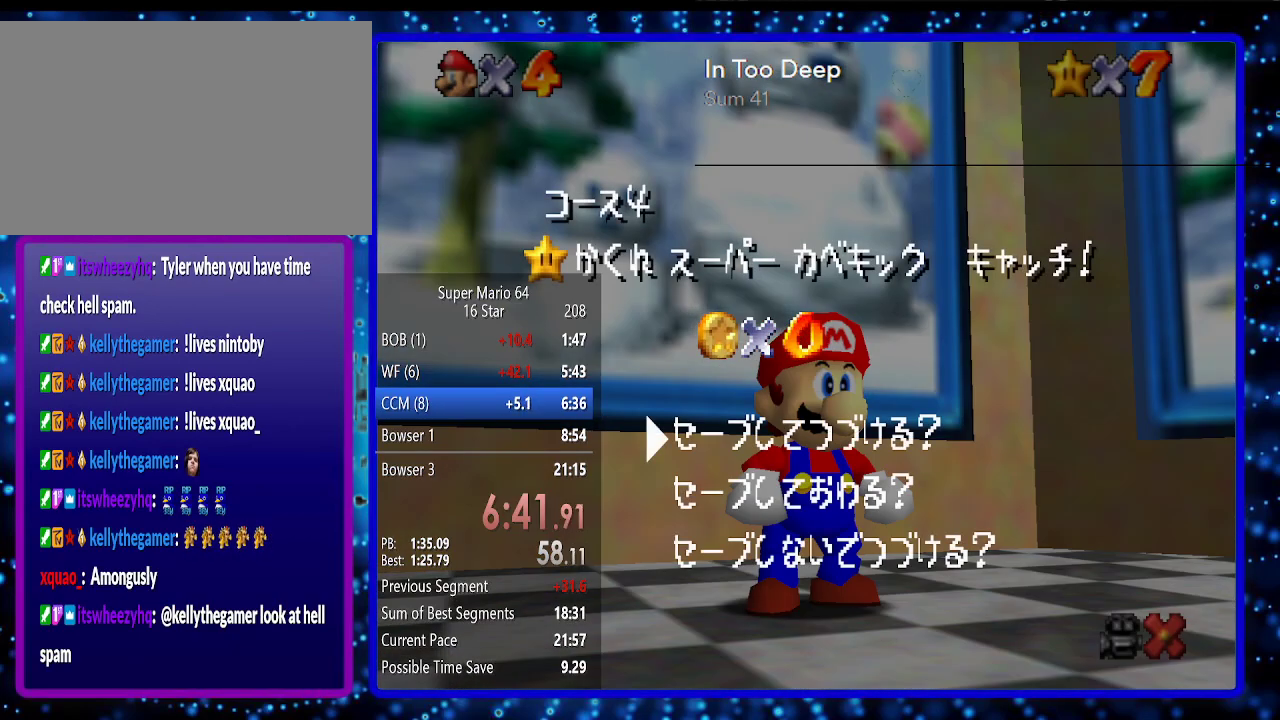
{"buttons": [], "left_stick": "up", "events": [[17, "A", "down"], [83, "A", "up"], [483, "left_stick", "up"]]}
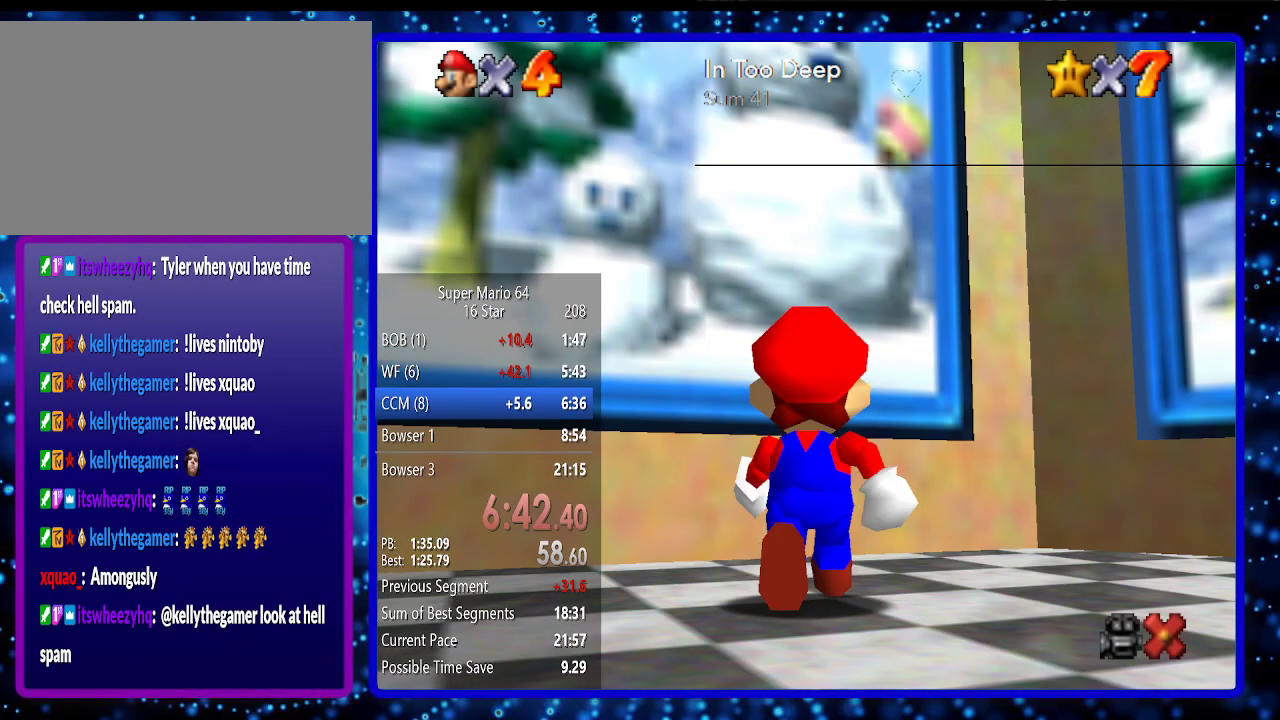
{"buttons": ["A"], "left_stick": "up", "events": [[417, "A", "down"]]}
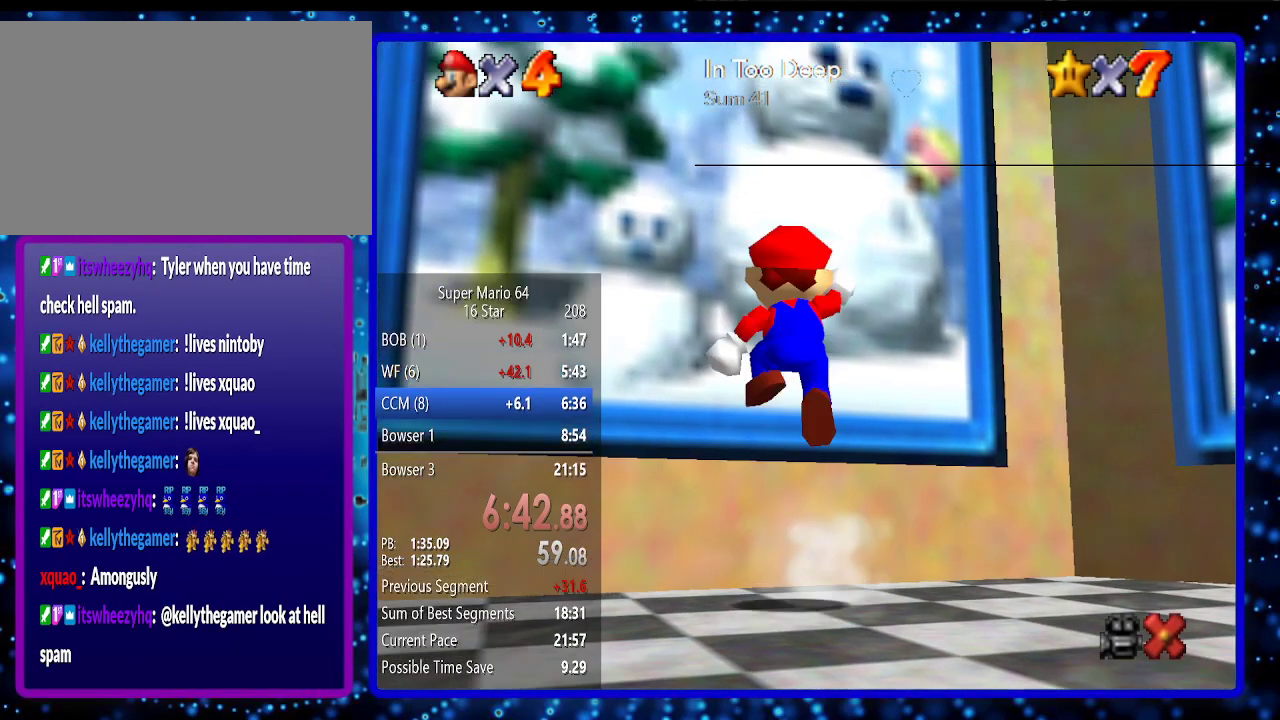
{"buttons": [], "left_stick": "up", "events": [[33, "B", "down"], [83, "A", "up"], [183, "B", "up"]]}
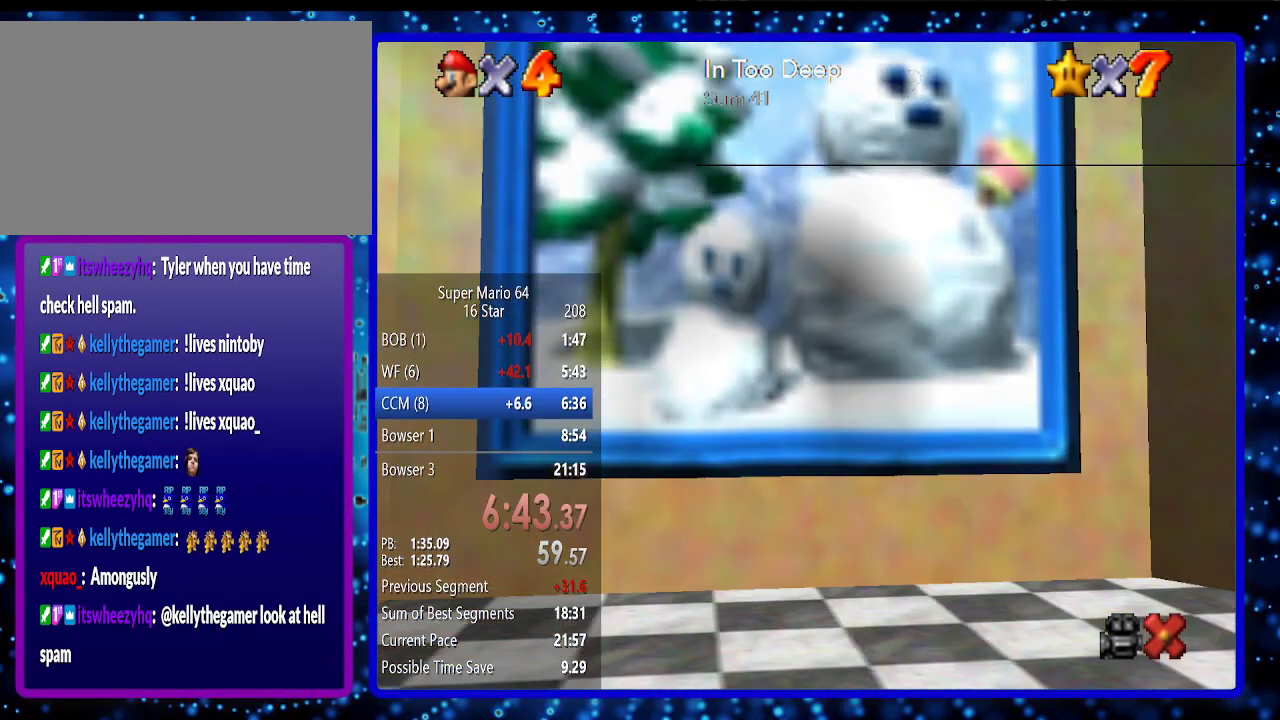
{"buttons": [], "left_stick": "center", "events": [[283, "left_stick", "center"]]}
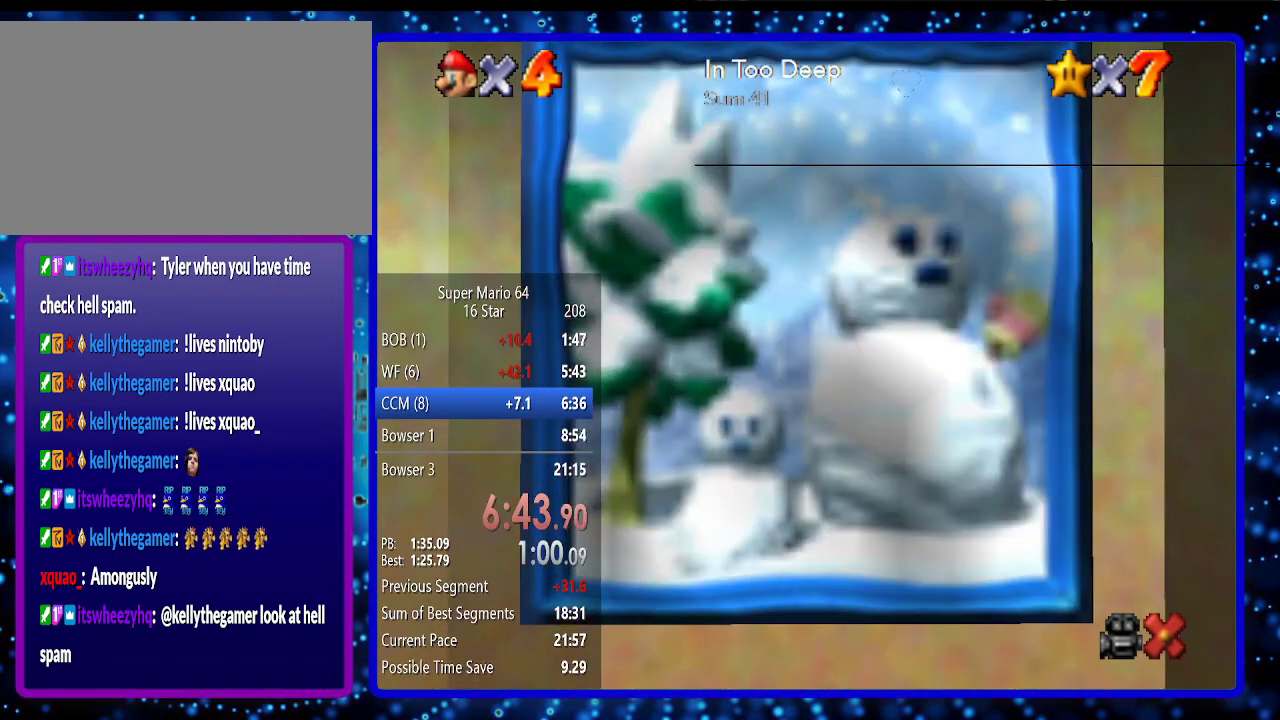
{"buttons": [], "left_stick": "center", "events": []}
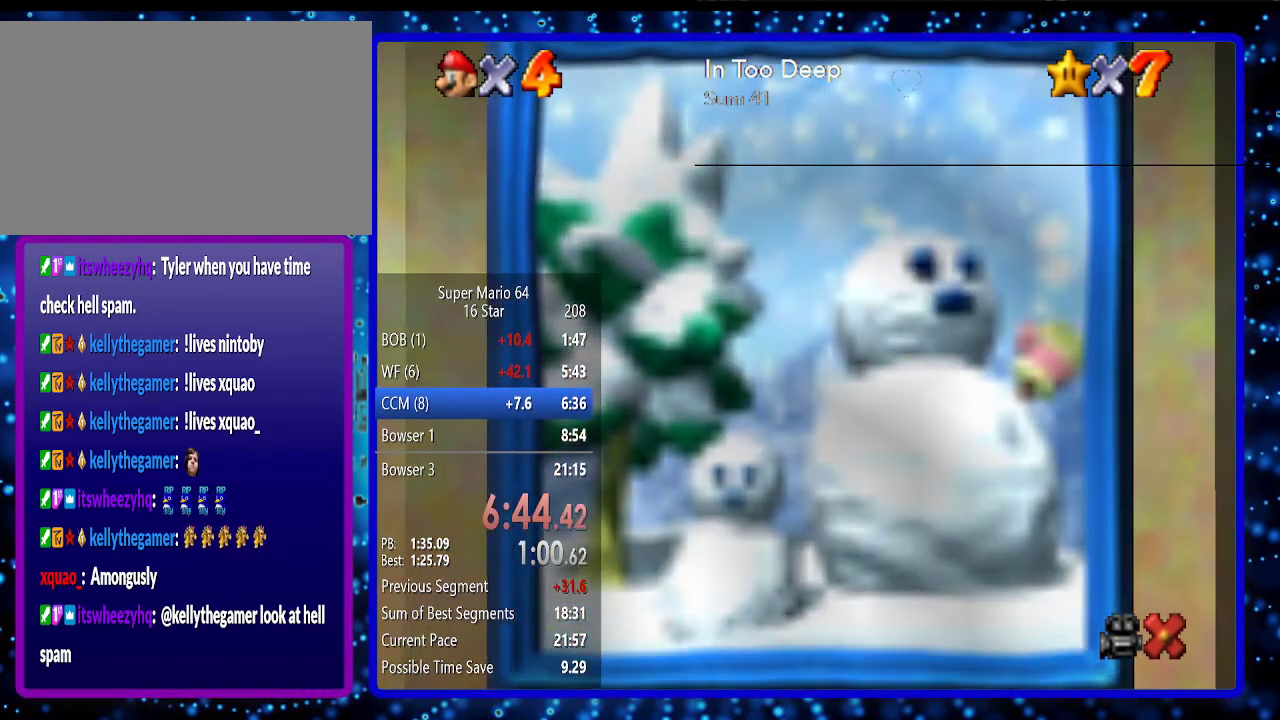
{"buttons": [], "left_stick": "center", "events": []}
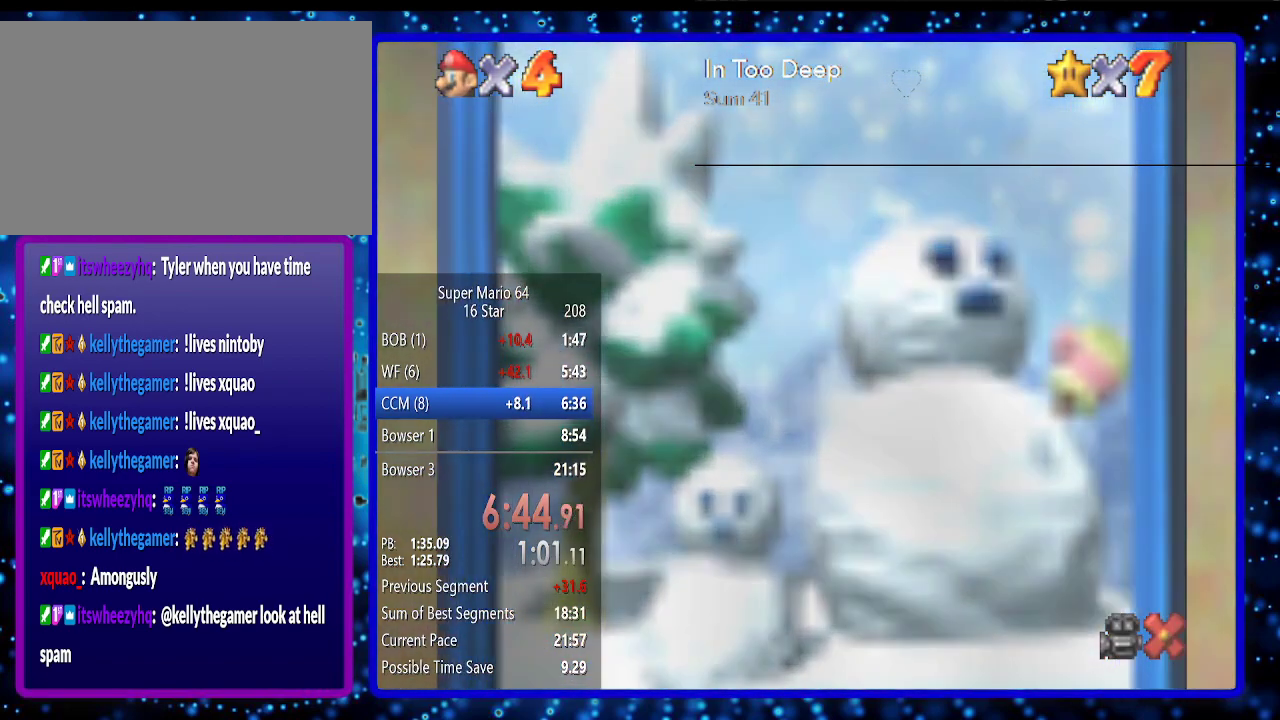
{"buttons": [], "left_stick": "center", "events": []}
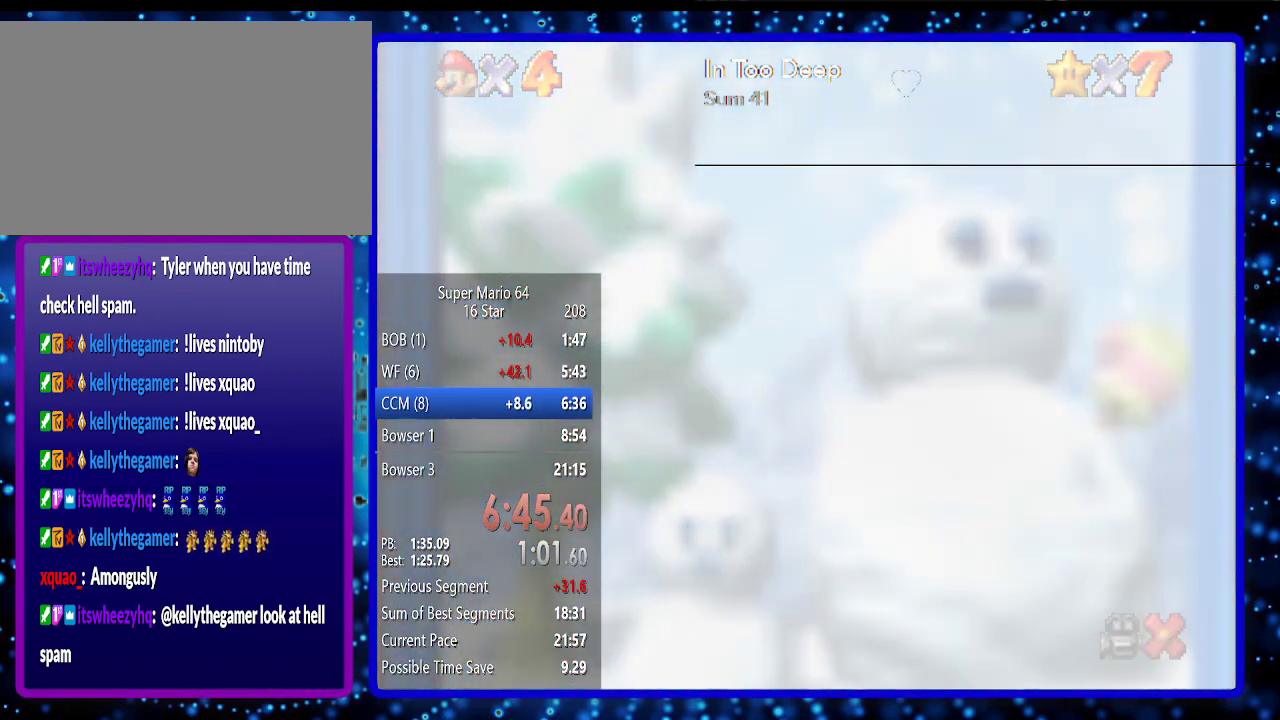
{"buttons": ["A"], "left_stick": "center", "events": [[150, "A", "down"], [200, "A", "up"], [300, "A", "down"], [367, "A", "up"], [450, "A", "down"]]}
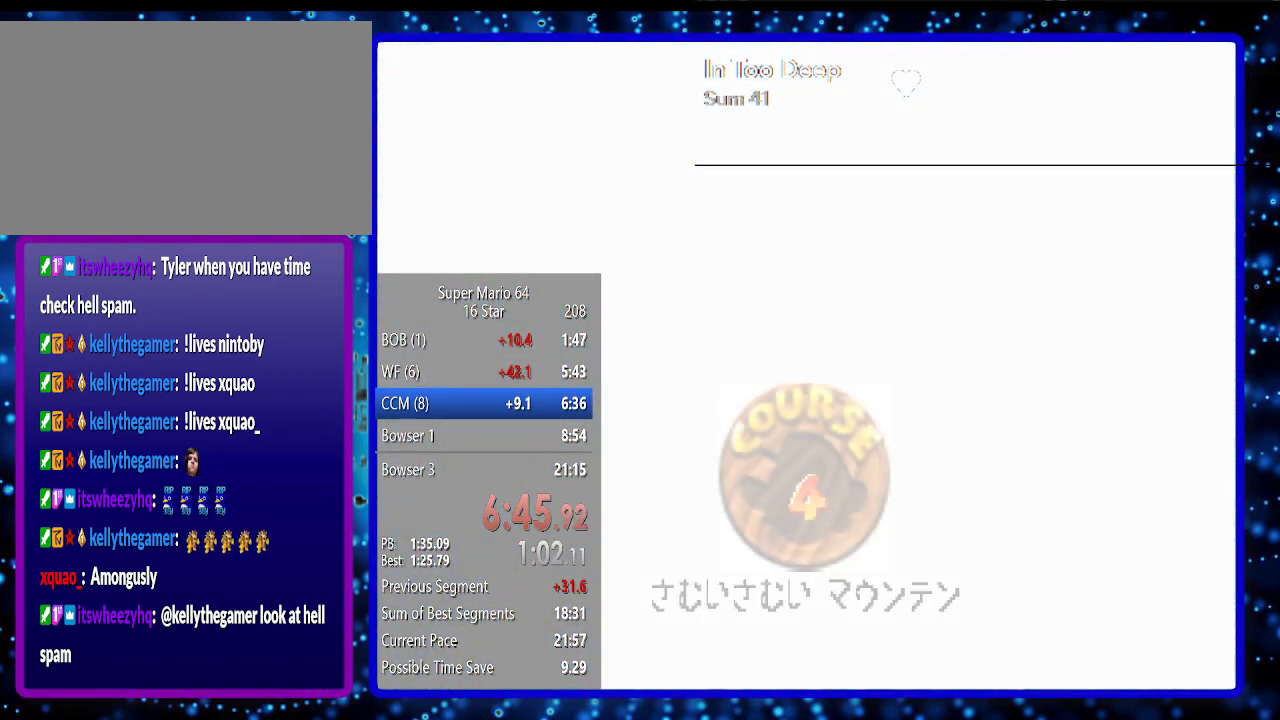
{"buttons": ["A"], "left_stick": "center", "events": [[17, "A", "up"], [117, "A", "down"], [167, "A", "up"], [267, "A", "down"], [367, "A", "up"], [417, "A", "down"]]}
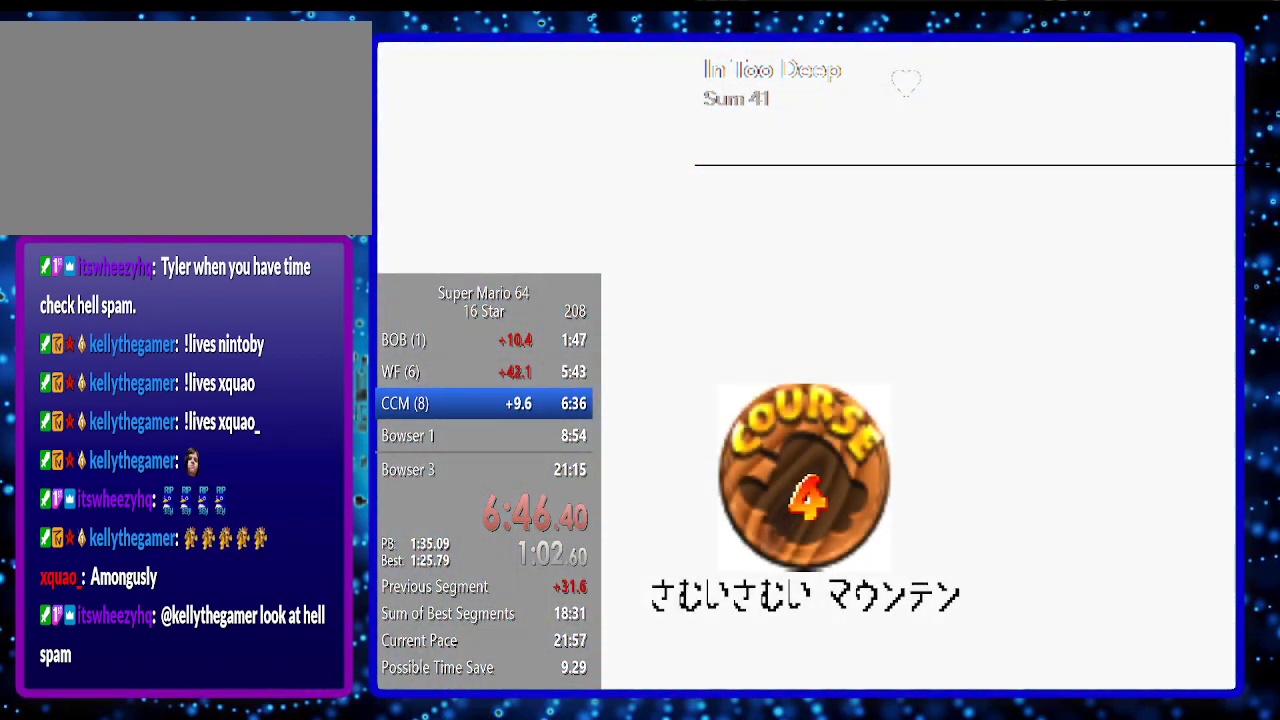
{"buttons": [], "left_stick": "center", "events": [[133, "A", "up"], [233, "A", "down"], [333, "A", "up"], [400, "A", "down"], [450, "A", "up"]]}
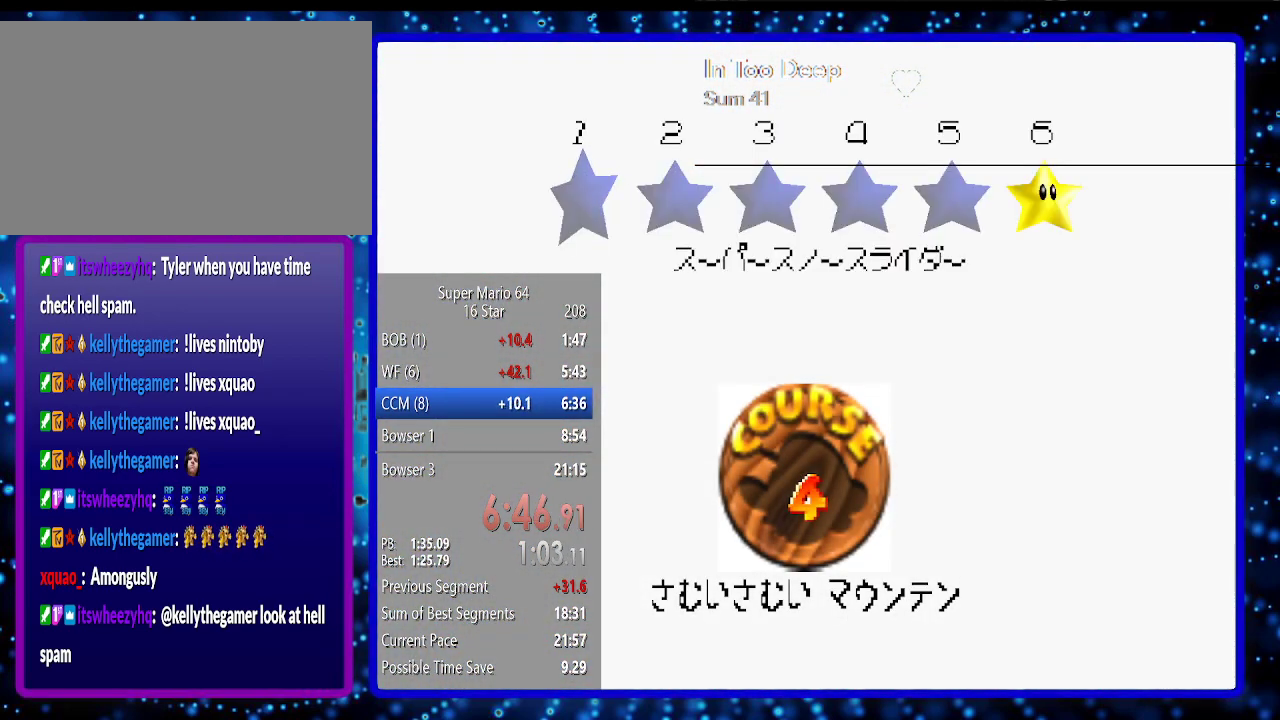
{"buttons": [], "left_stick": "center", "events": [[50, "A", "down"], [133, "A", "up"], [200, "A", "down"], [300, "A", "up"], [367, "A", "down"], [450, "A", "up"]]}
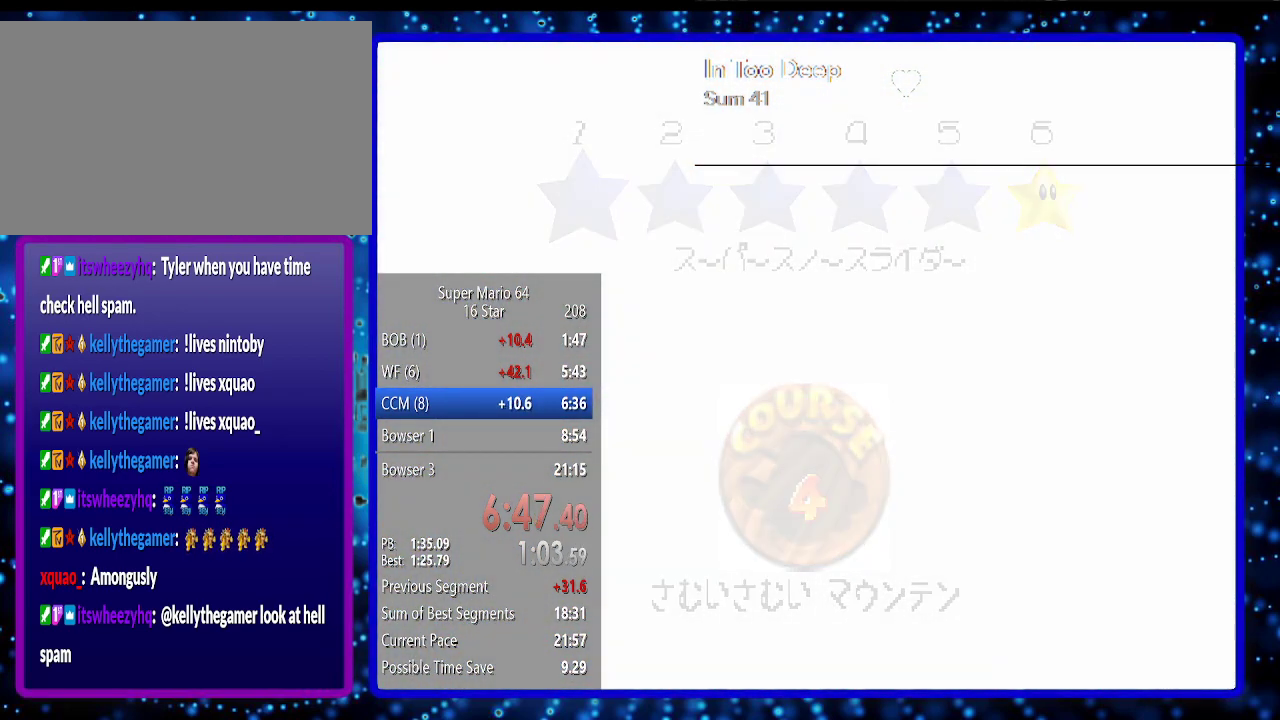
{"buttons": [], "left_stick": "center", "events": []}
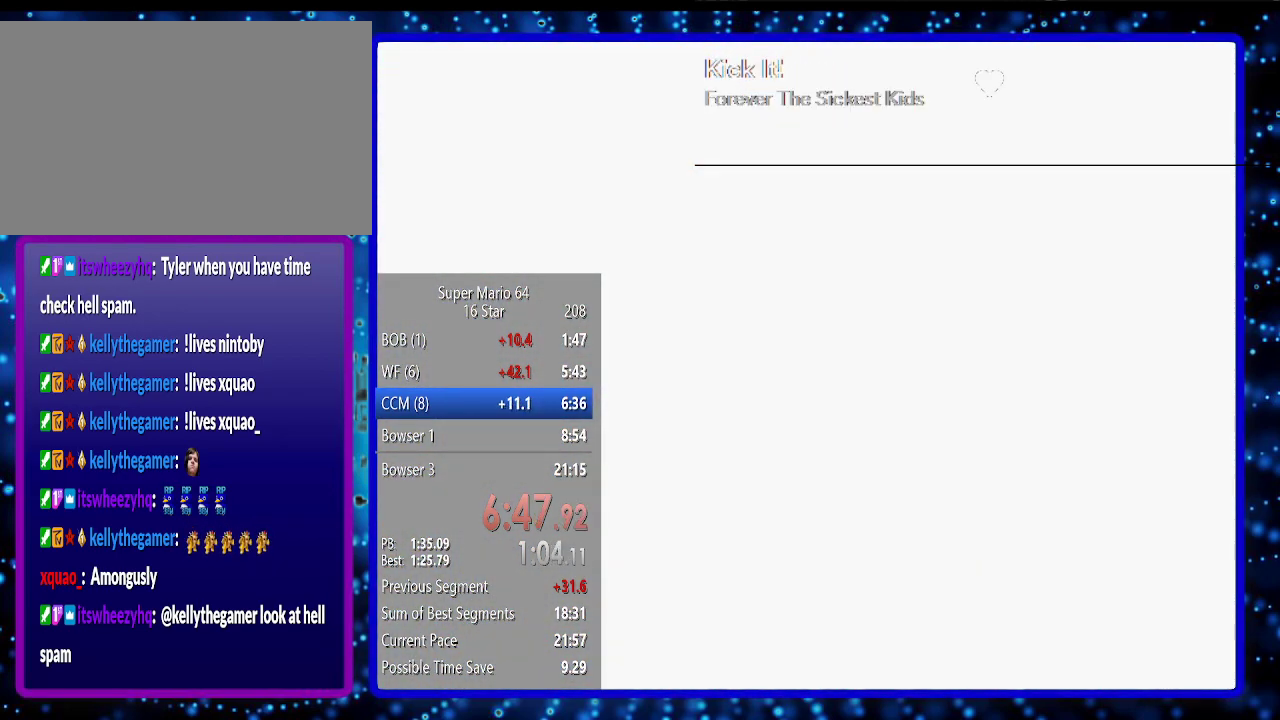
{"buttons": [], "left_stick": "up", "events": [[267, "left_stick", "up"]]}
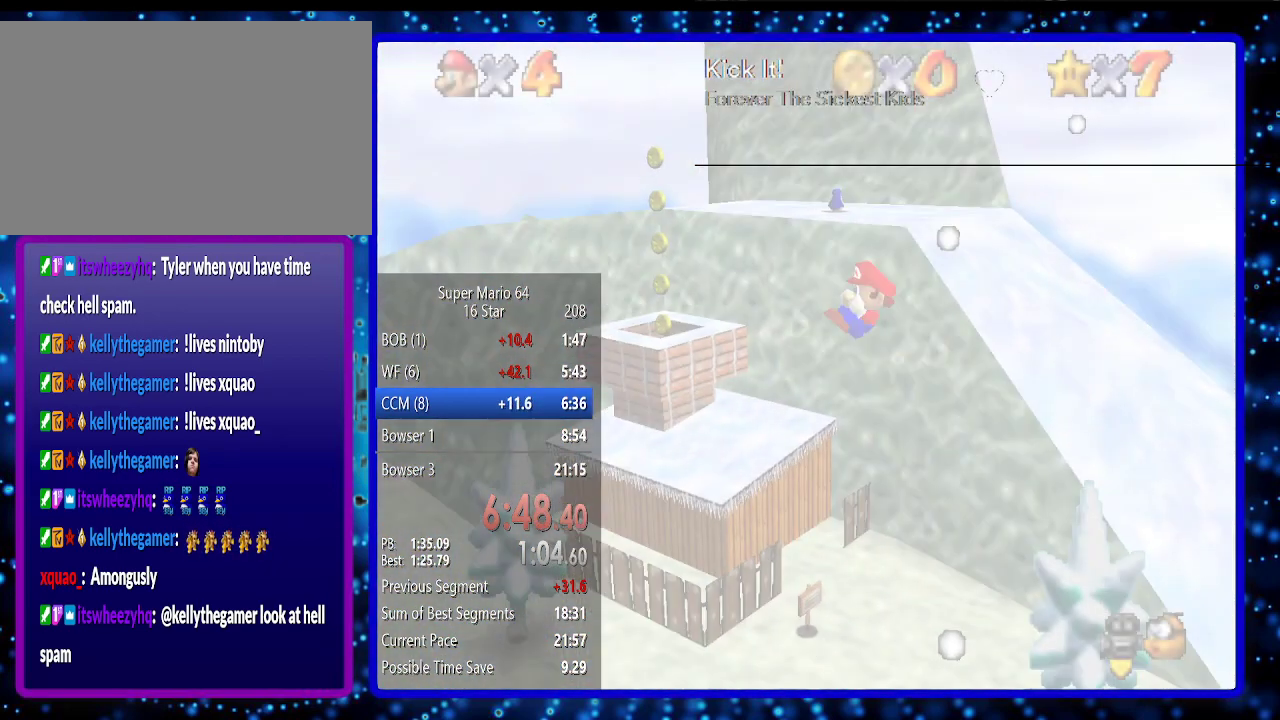
{"buttons": [], "left_stick": "up", "events": []}
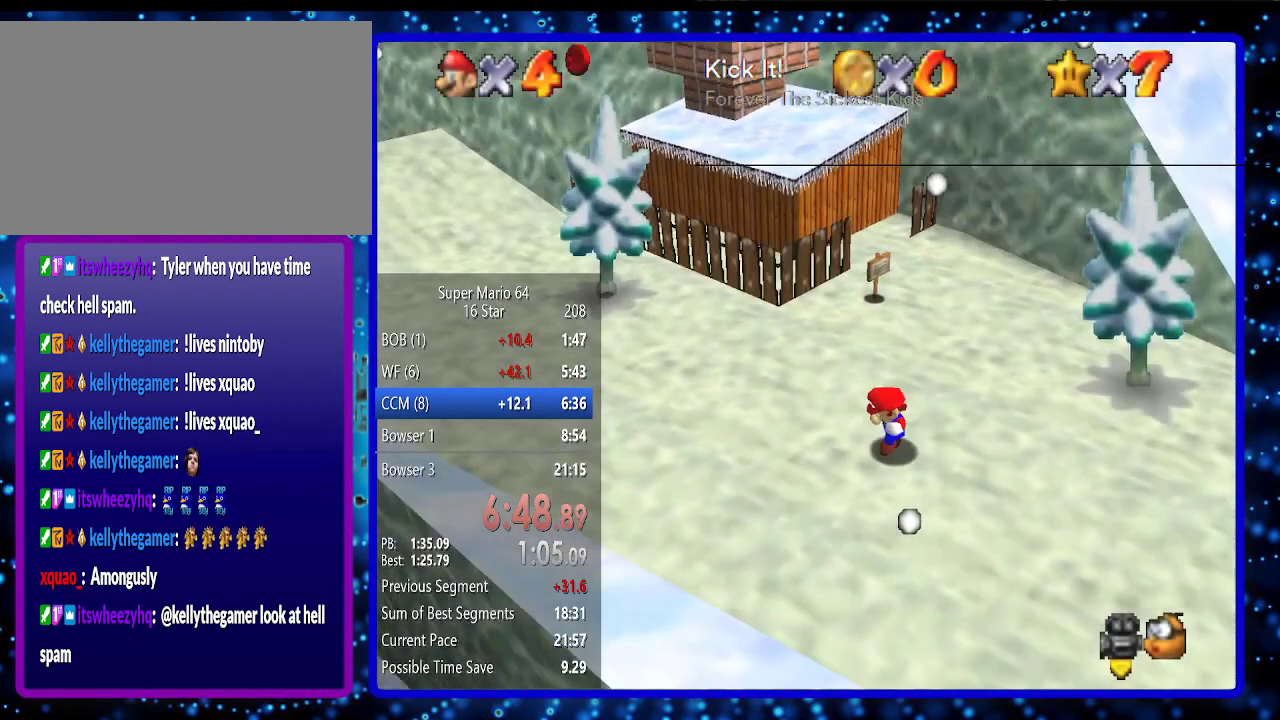
{"buttons": [], "left_stick": "up", "events": []}
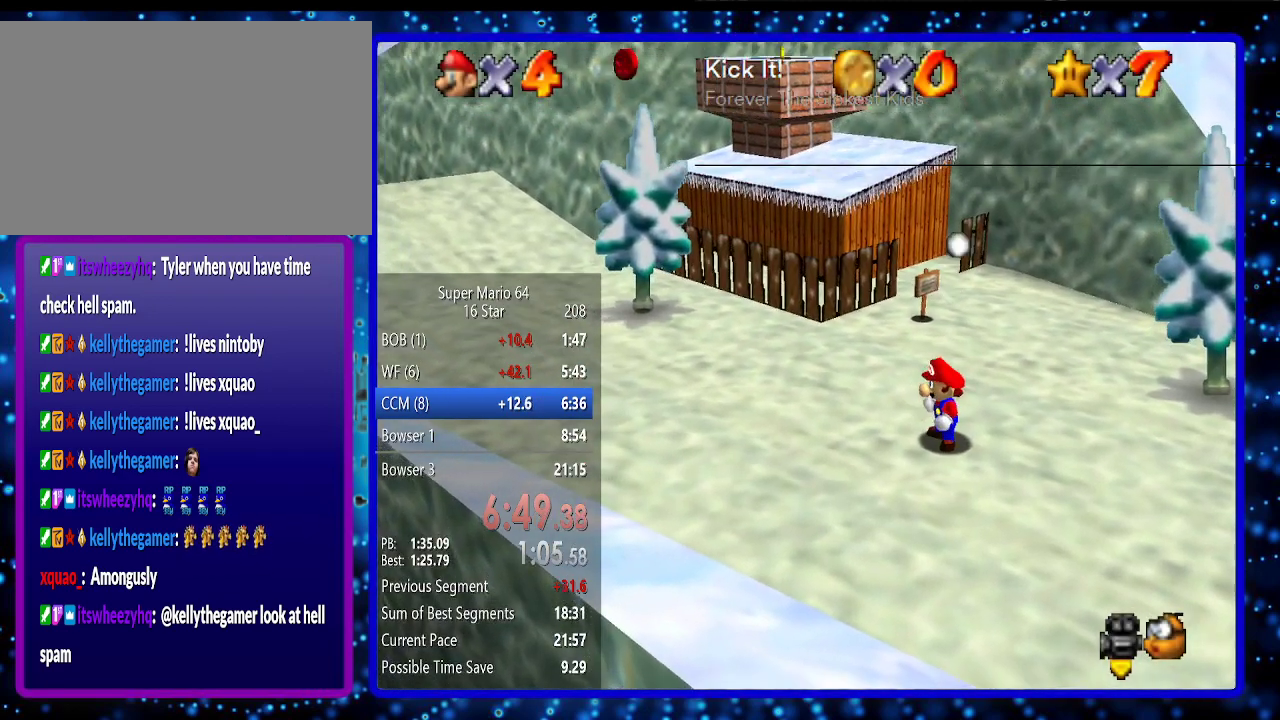
{"buttons": ["A", "B"], "left_stick": "up", "events": [[433, "A", "down"], [433, "B", "down"]]}